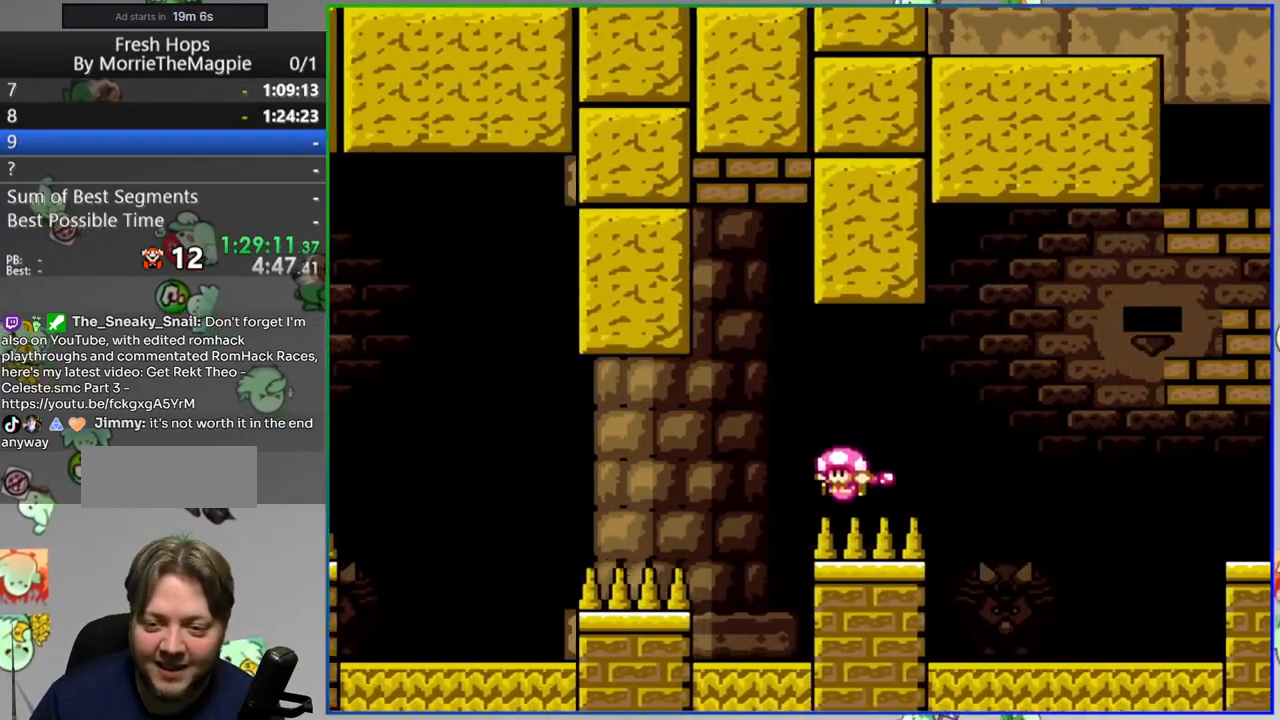
Gameplay with a controller (Nintendo layout); each line is a JSON object with the inputs held at the frame after it (dt_ms = milliseconds from this image to that frame). "events" lists button and stick changes between this image and that frame as [ms after this image, input, new state], when the widget could be followed in between. Not read: B DPAD_LEFT L3 R3 START.
{"dt_ms": 500, "buttons": ["Y"], "events": [[17, "A", "down"], [50, "L1", "down"], [117, "A", "up"], [150, "L1", "up"], [317, "Y", "down"]]}
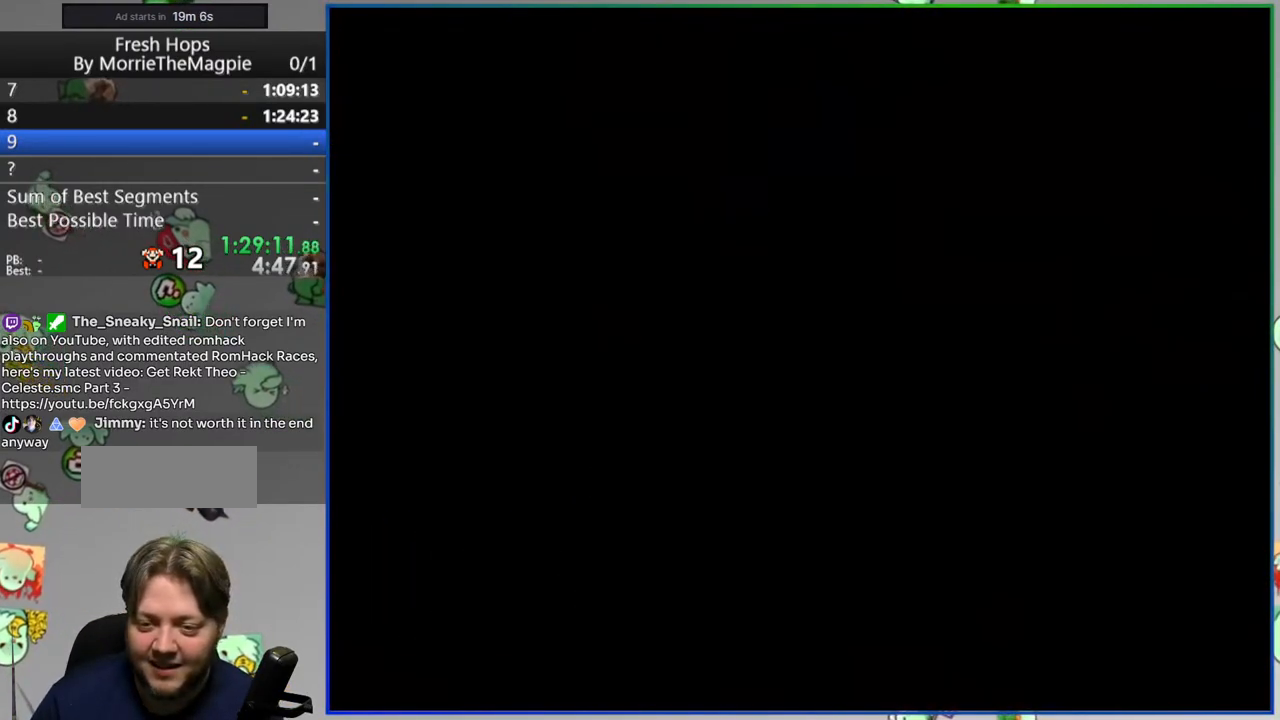
{"dt_ms": 500, "buttons": ["Y"], "events": []}
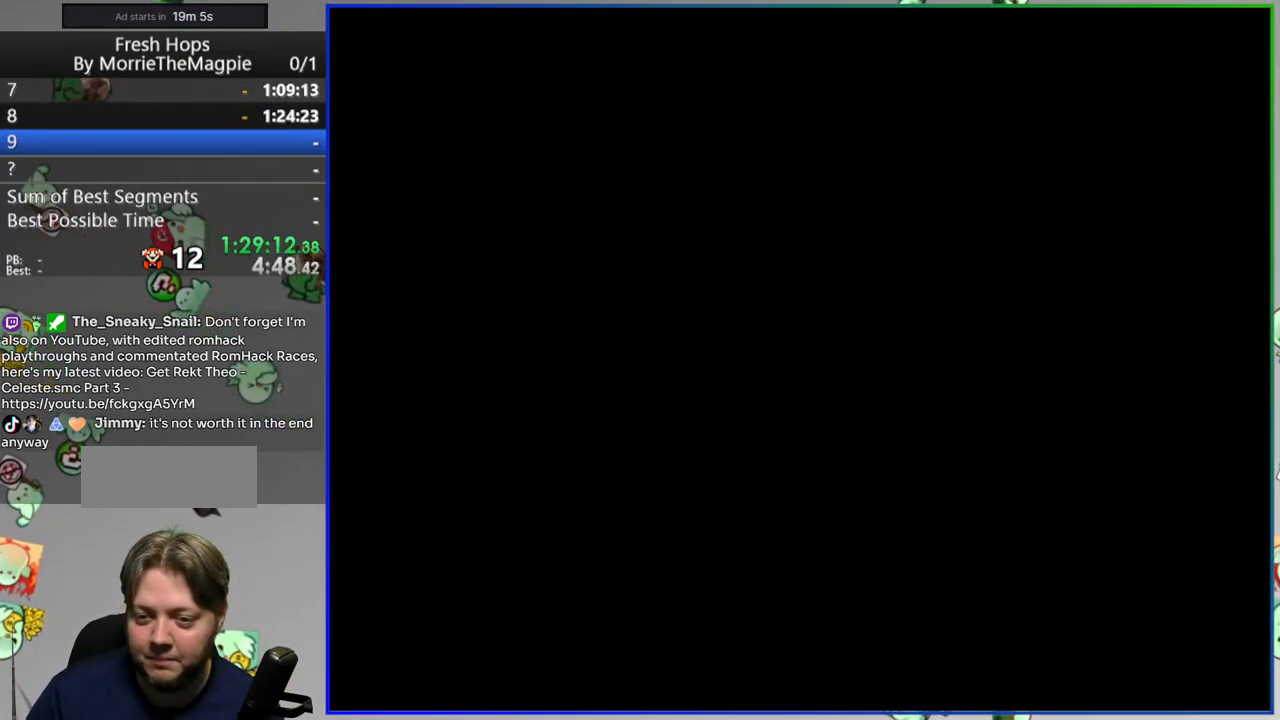
{"dt_ms": 500, "buttons": ["Y", "DPAD_RIGHT"], "events": [[17, "DPAD_RIGHT", "down"]]}
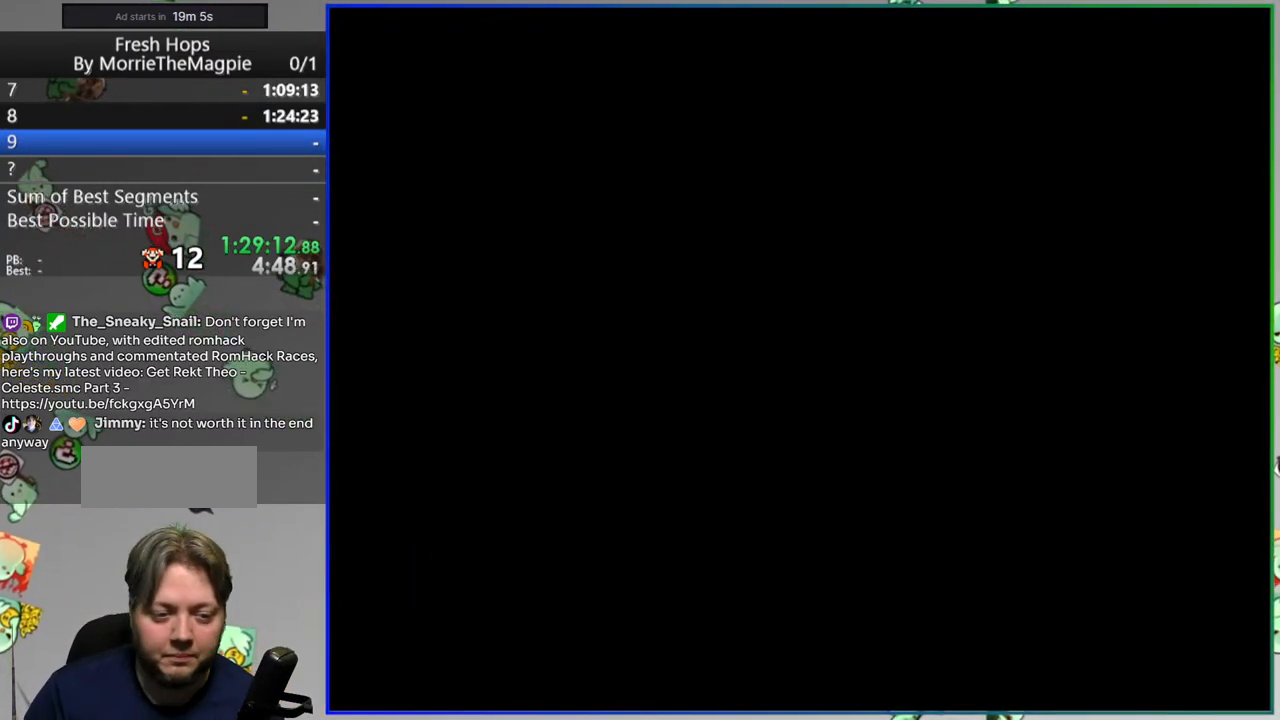
{"dt_ms": 500, "buttons": ["Y", "DPAD_RIGHT"], "events": []}
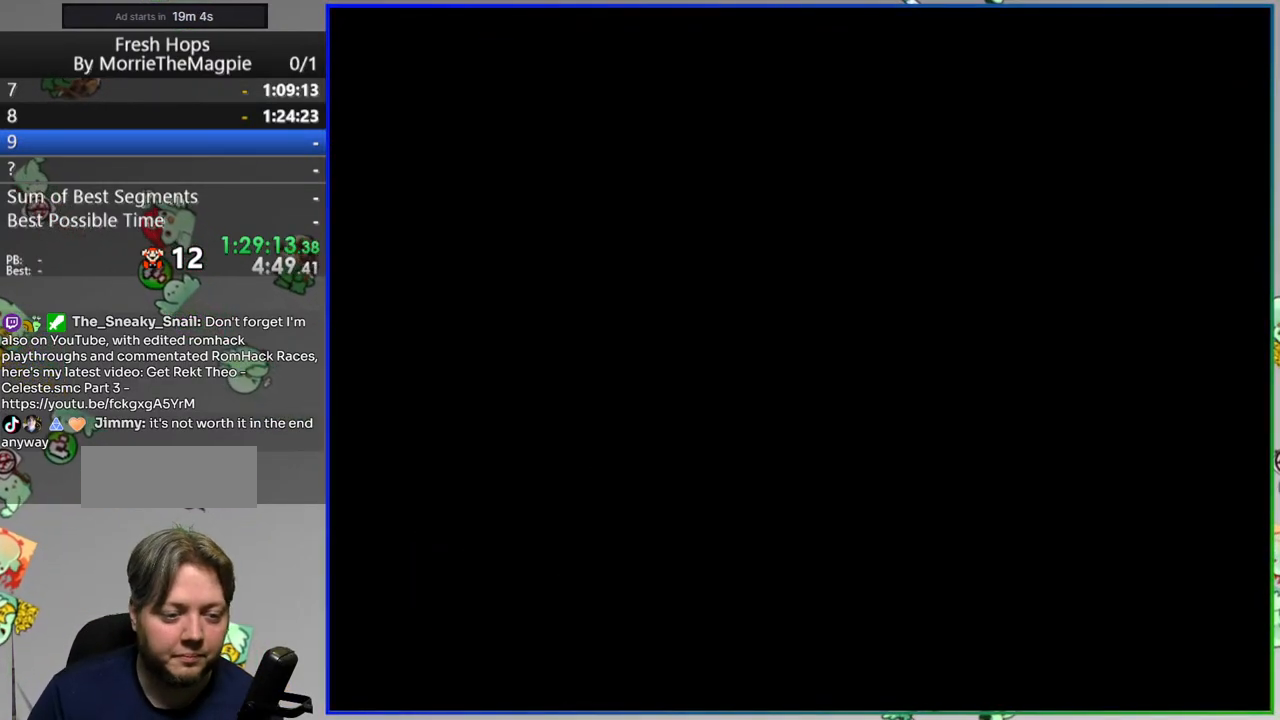
{"dt_ms": 500, "buttons": ["Y", "DPAD_RIGHT"], "events": []}
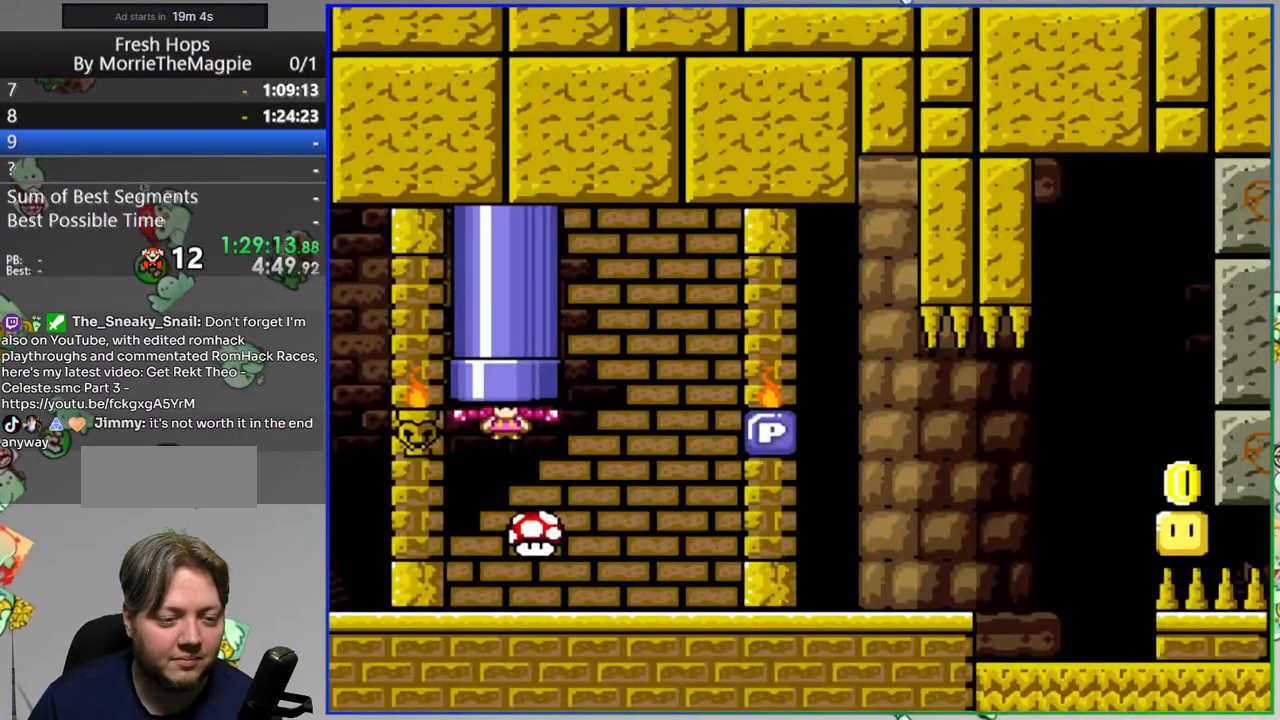
{"dt_ms": 500, "buttons": ["Y", "DPAD_RIGHT"], "events": []}
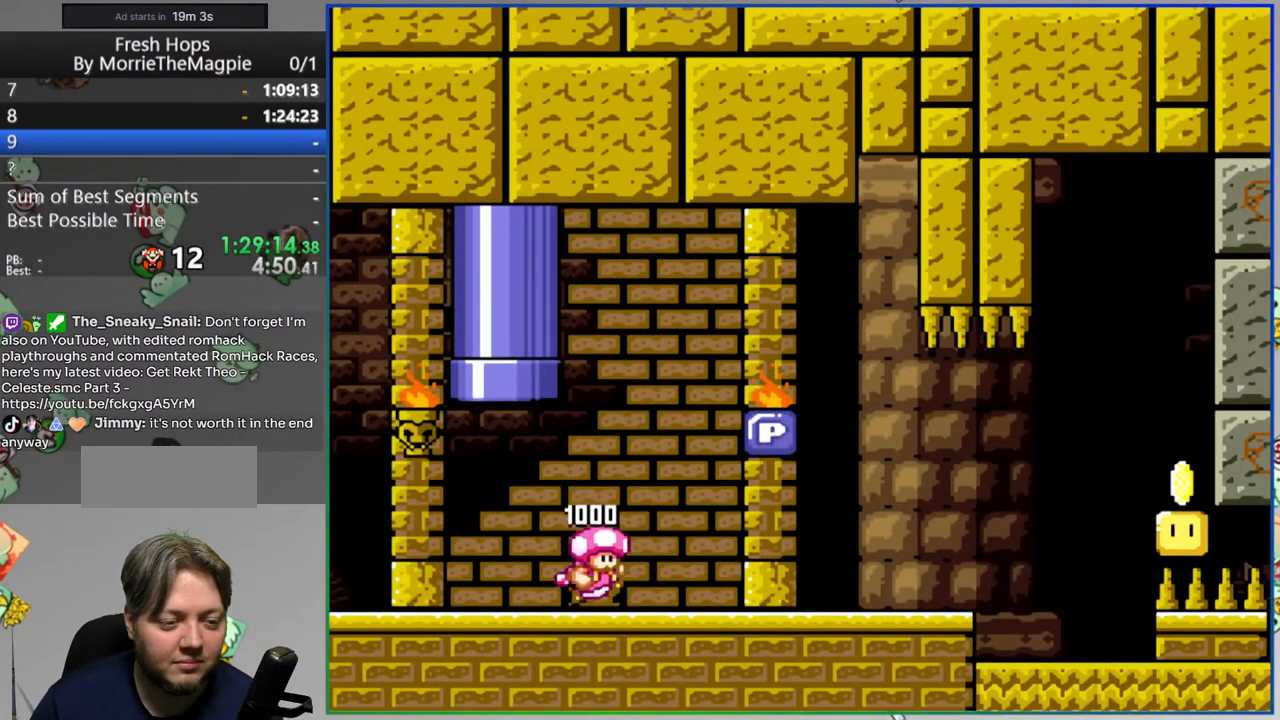
{"dt_ms": 500, "buttons": ["Y", "DPAD_RIGHT"], "events": []}
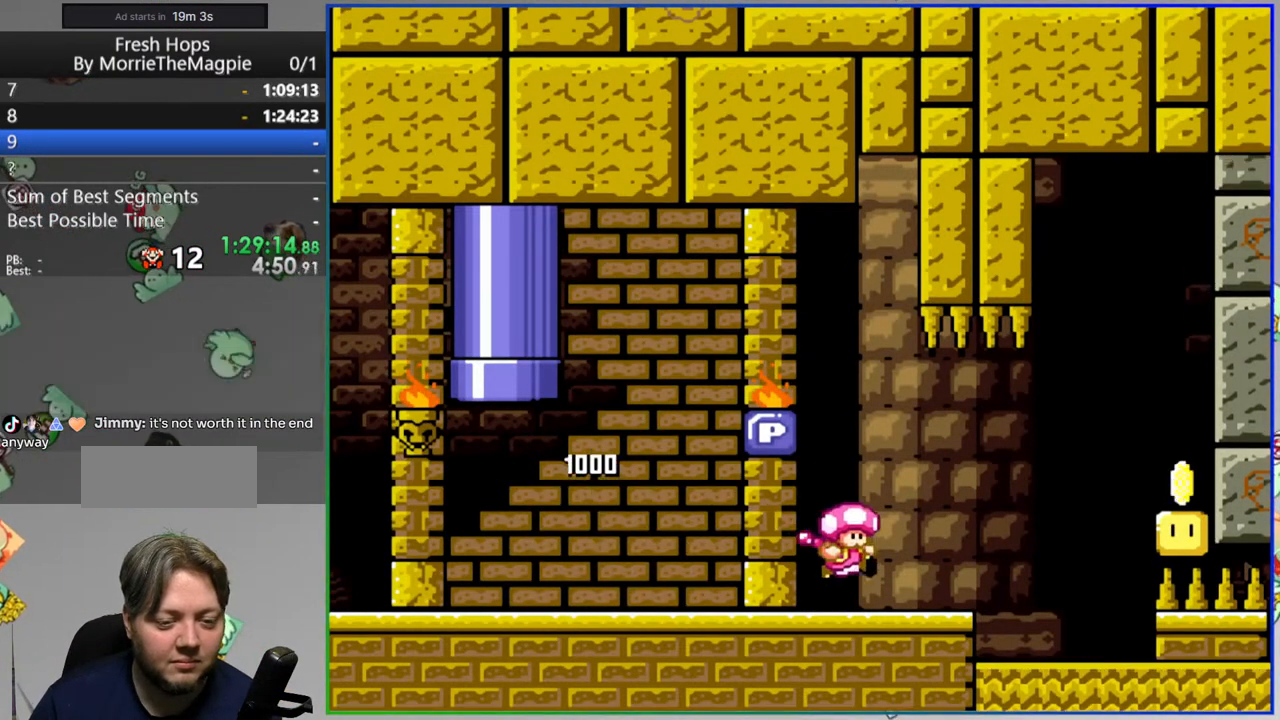
{"dt_ms": 500, "buttons": ["Y"], "events": [[333, "DPAD_RIGHT", "up"]]}
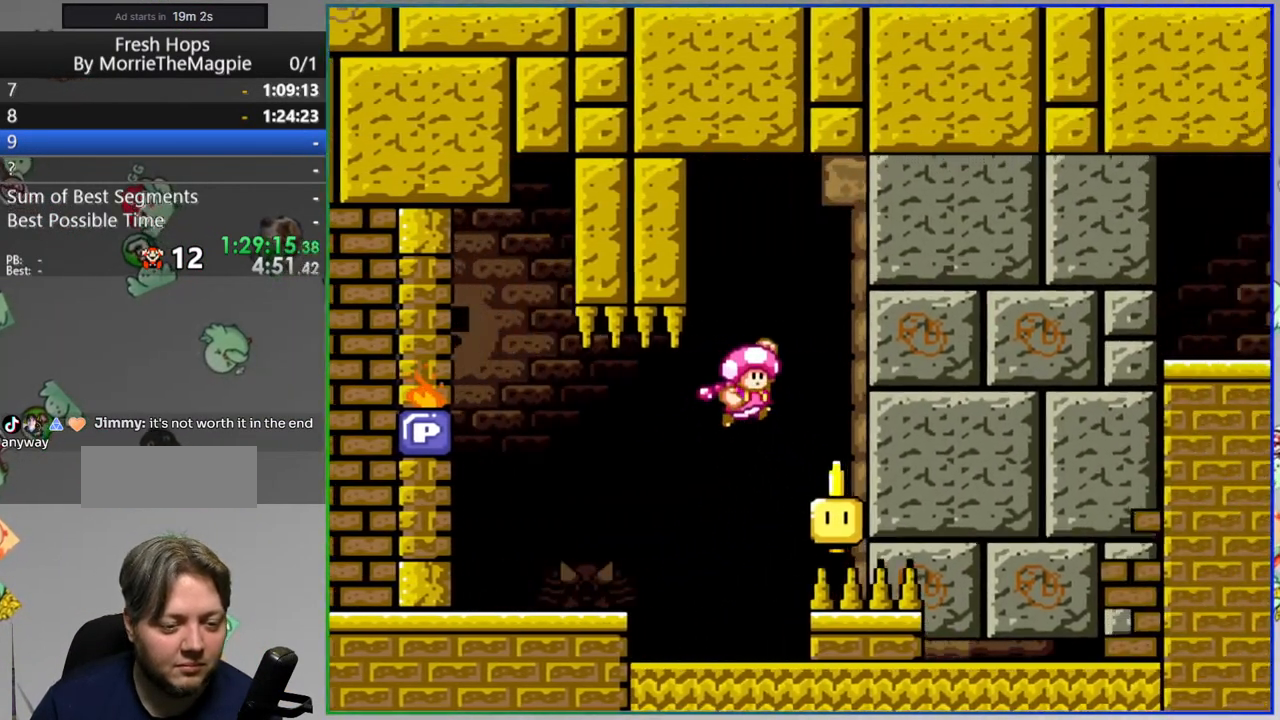
{"dt_ms": 500, "buttons": ["Y", "DPAD_RIGHT"], "events": [[183, "DPAD_RIGHT", "down"]]}
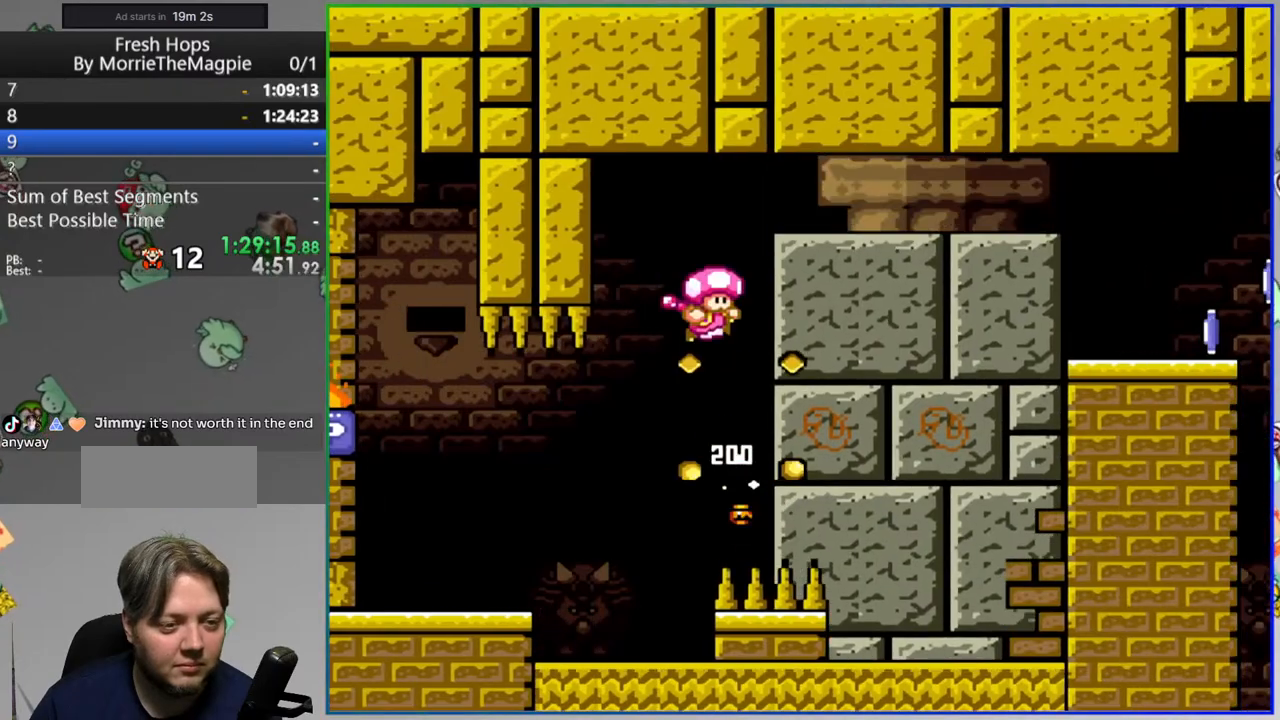
{"dt_ms": 500, "buttons": ["Y", "DPAD_RIGHT"], "events": []}
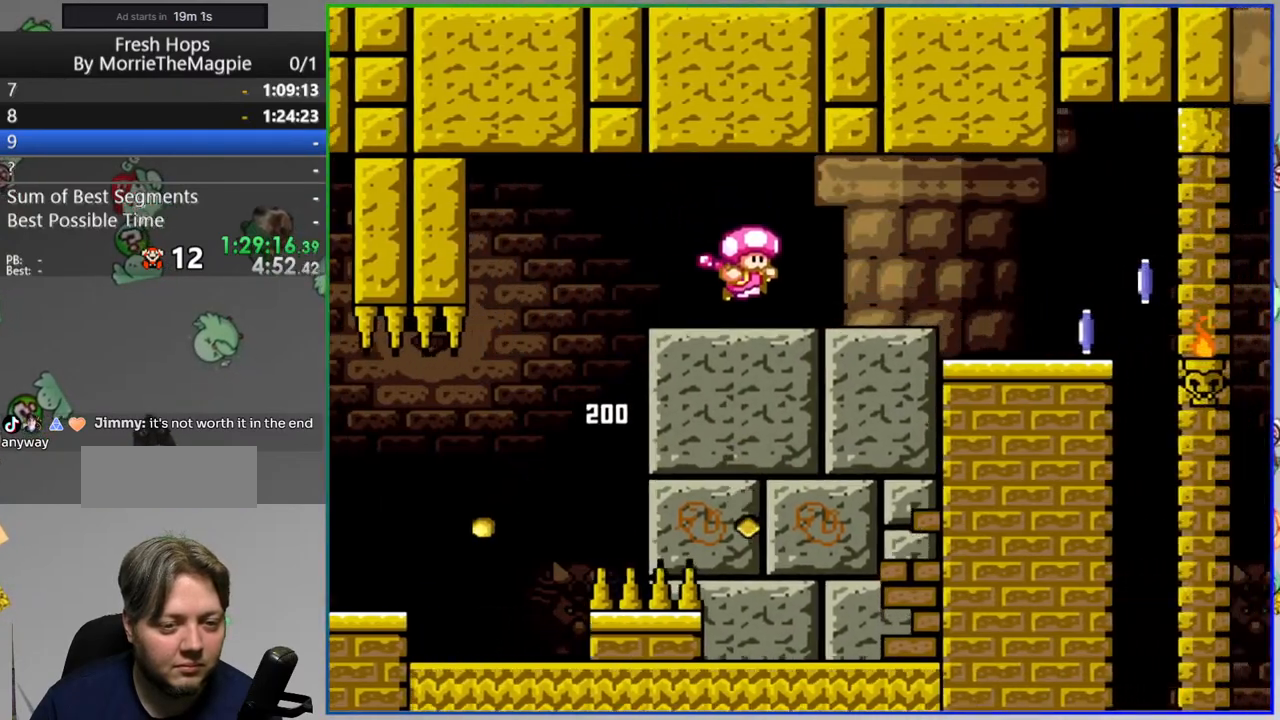
{"dt_ms": 500, "buttons": ["Y", "DPAD_RIGHT"], "events": [[383, "A", "down"], [467, "A", "up"]]}
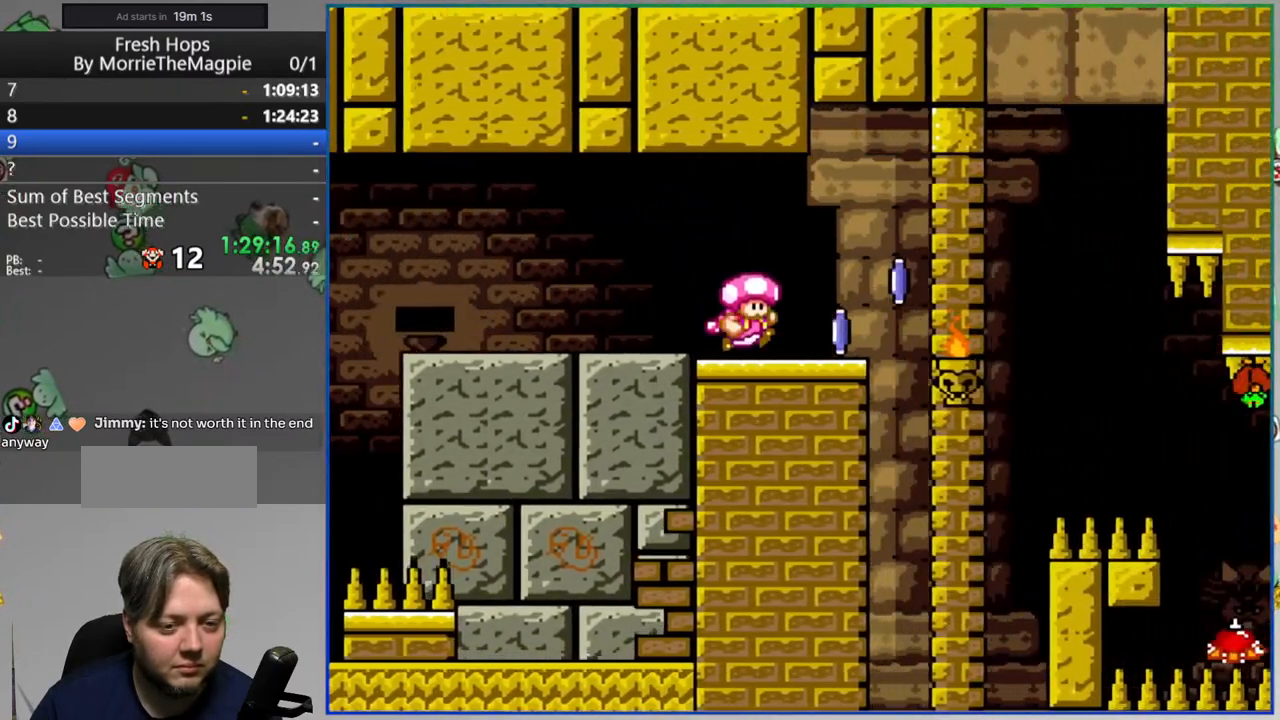
{"dt_ms": 500, "buttons": ["Y", "DPAD_RIGHT"]}
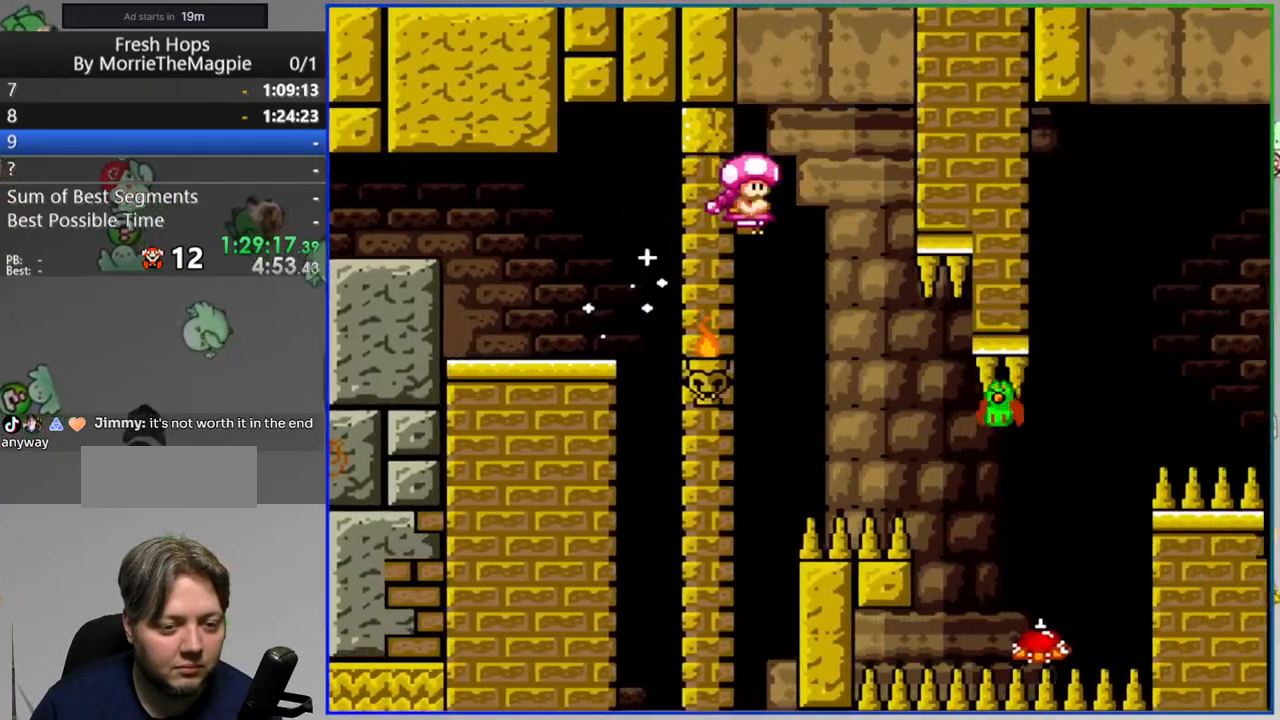
{"dt_ms": 500, "buttons": ["A", "Y"], "events": [[183, "A", "down"], [367, "DPAD_RIGHT", "up"]]}
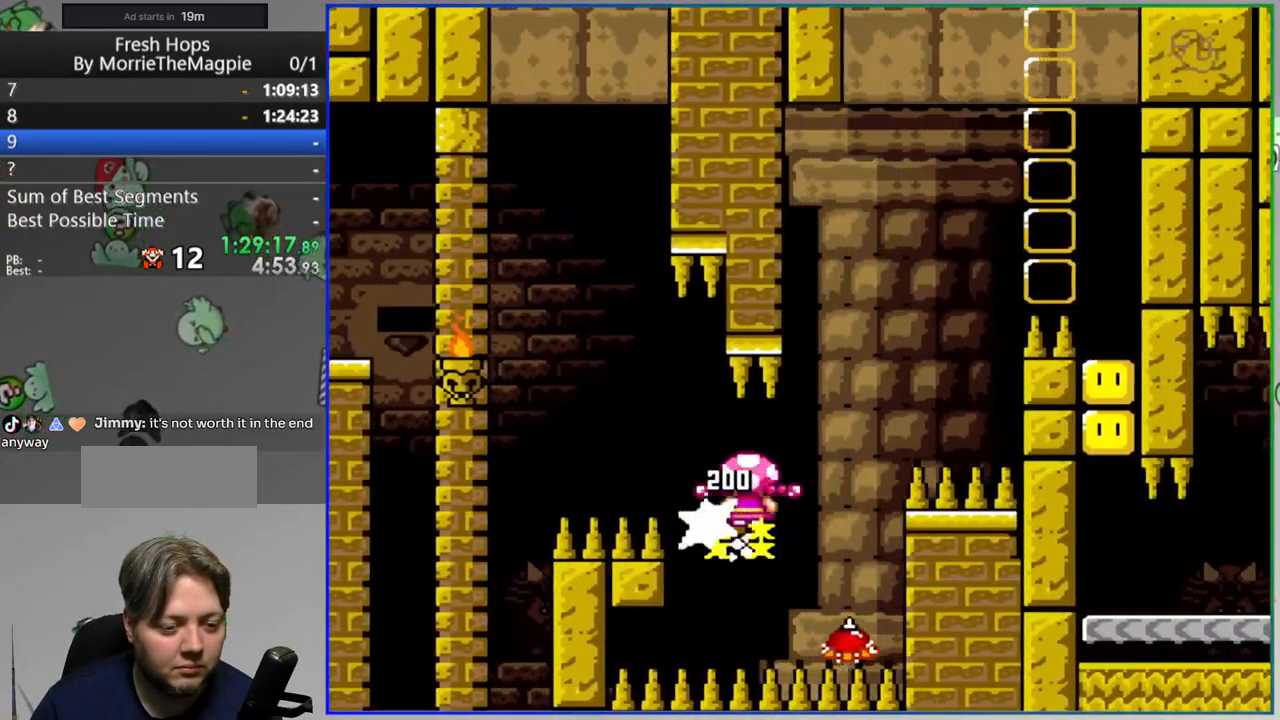
{"dt_ms": 500, "buttons": ["Y"], "events": [[183, "A", "up"], [333, "DPAD_RIGHT", "down"], [483, "DPAD_RIGHT", "up"]]}
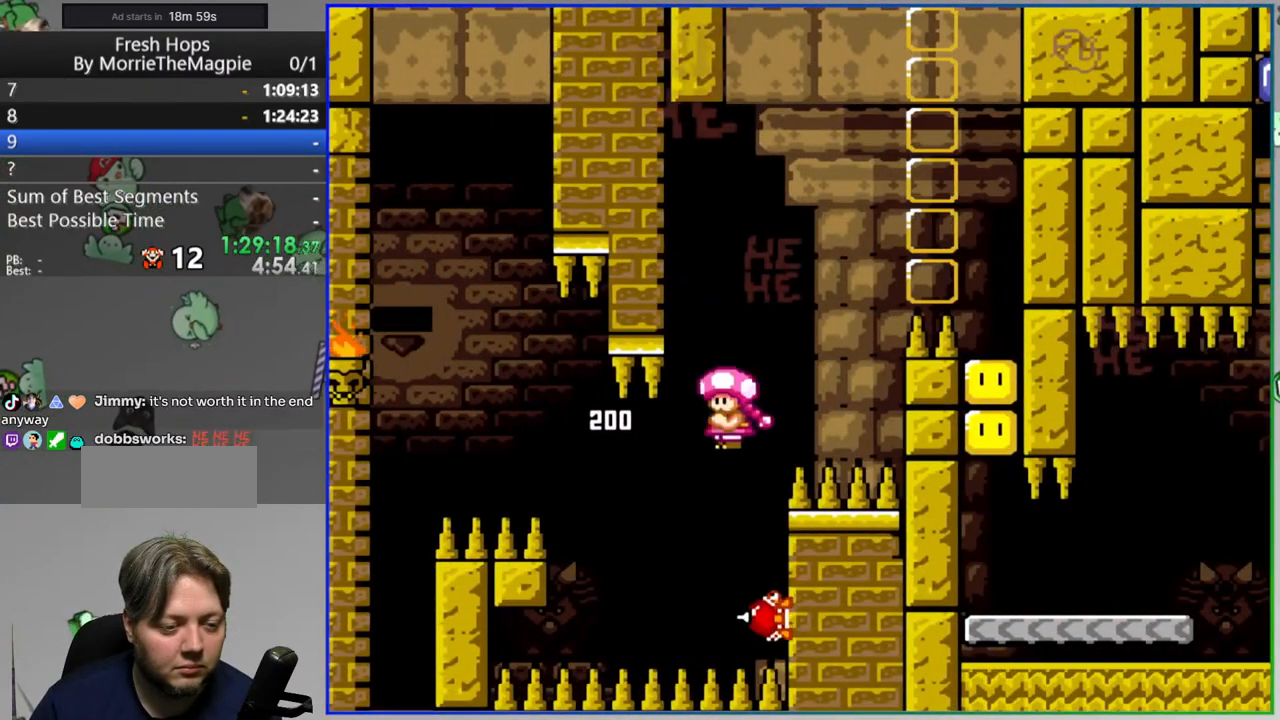
{"dt_ms": 500, "buttons": ["A", "Y"], "events": [[33, "A", "down"], [183, "DPAD_RIGHT", "down"], [300, "DPAD_RIGHT", "up"]]}
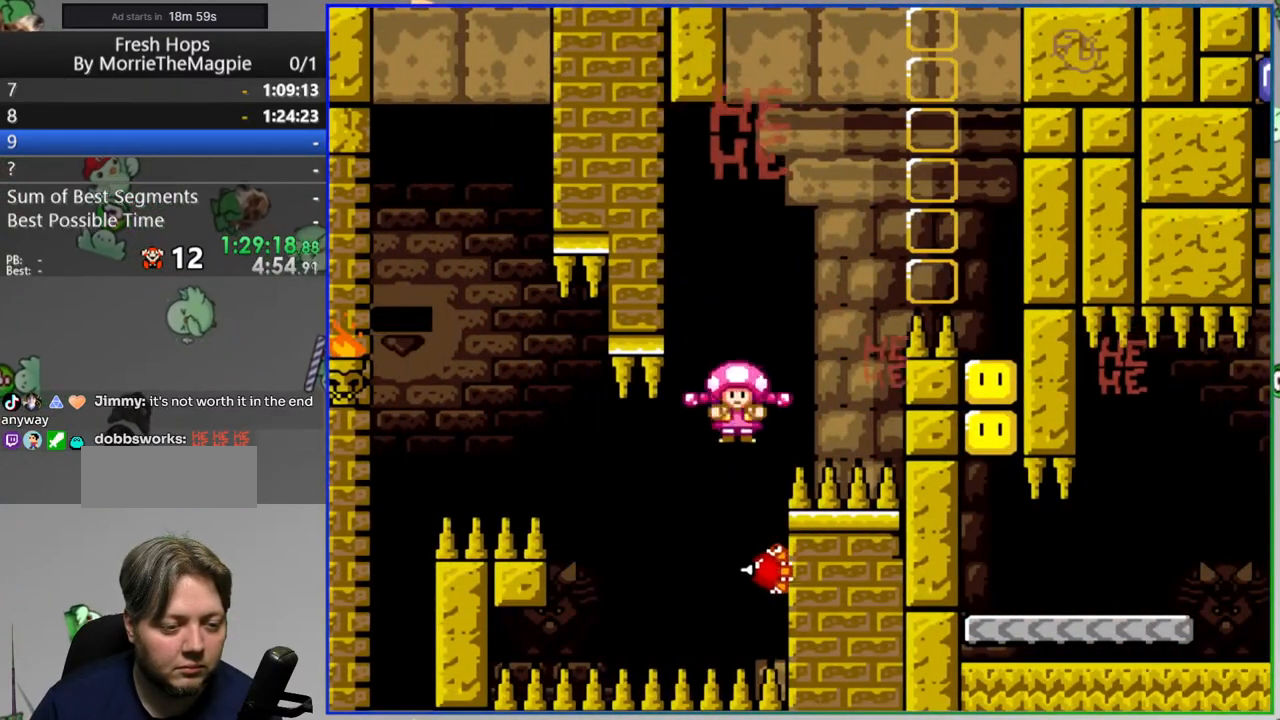
{"dt_ms": 1000, "buttons": ["A", "Y", "DPAD_RIGHT"]}
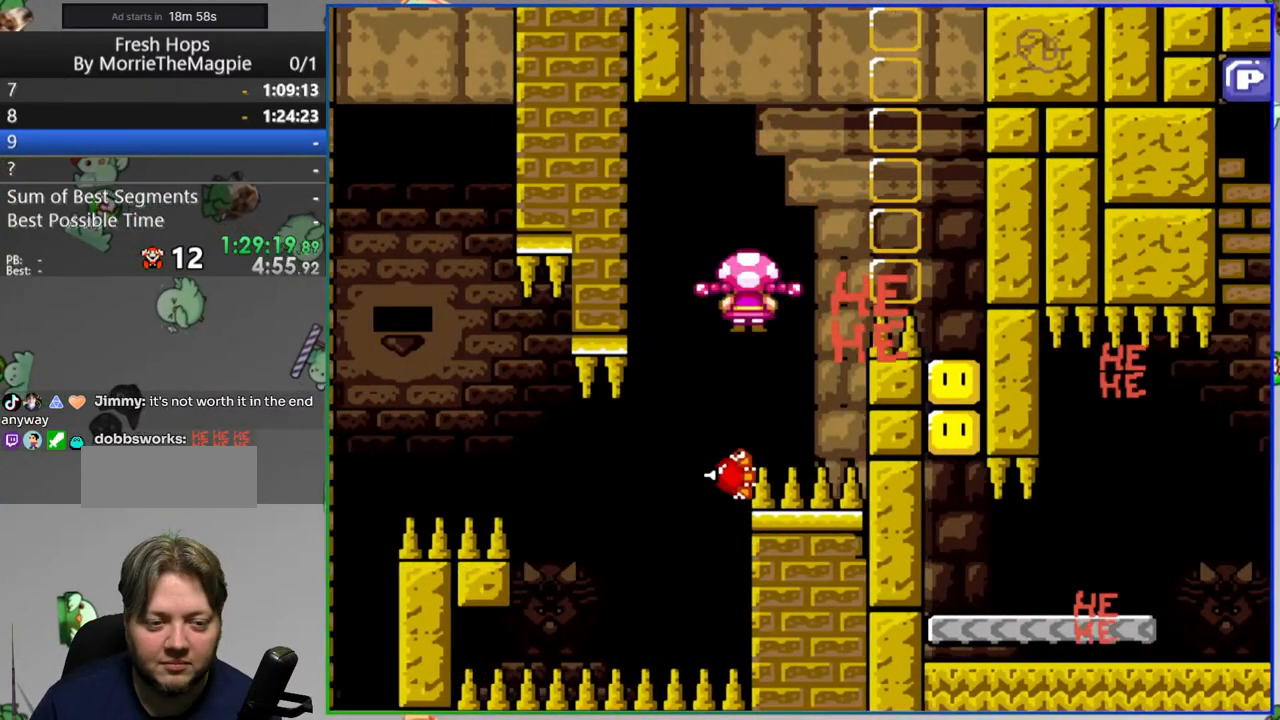
{"dt_ms": 500, "buttons": ["Y"], "events": [[50, "DPAD_RIGHT", "up"], [67, "A", "up"]]}
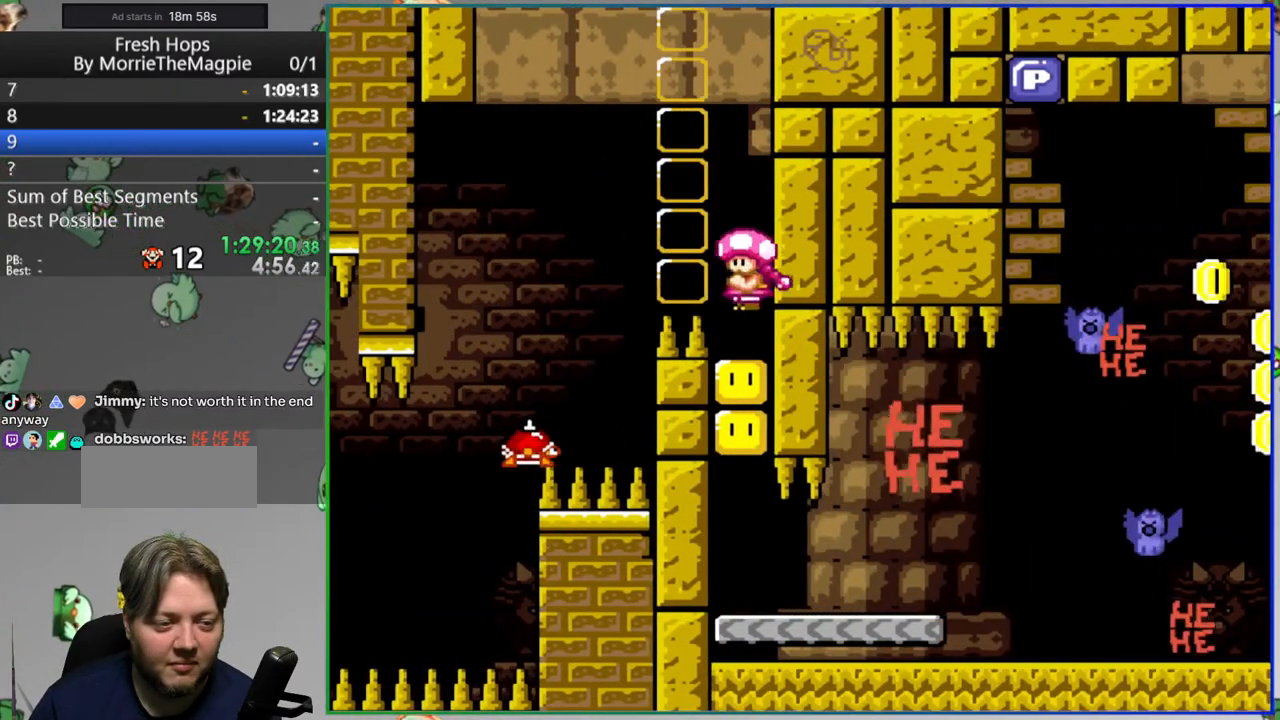
{"dt_ms": 500, "buttons": ["Y"], "events": []}
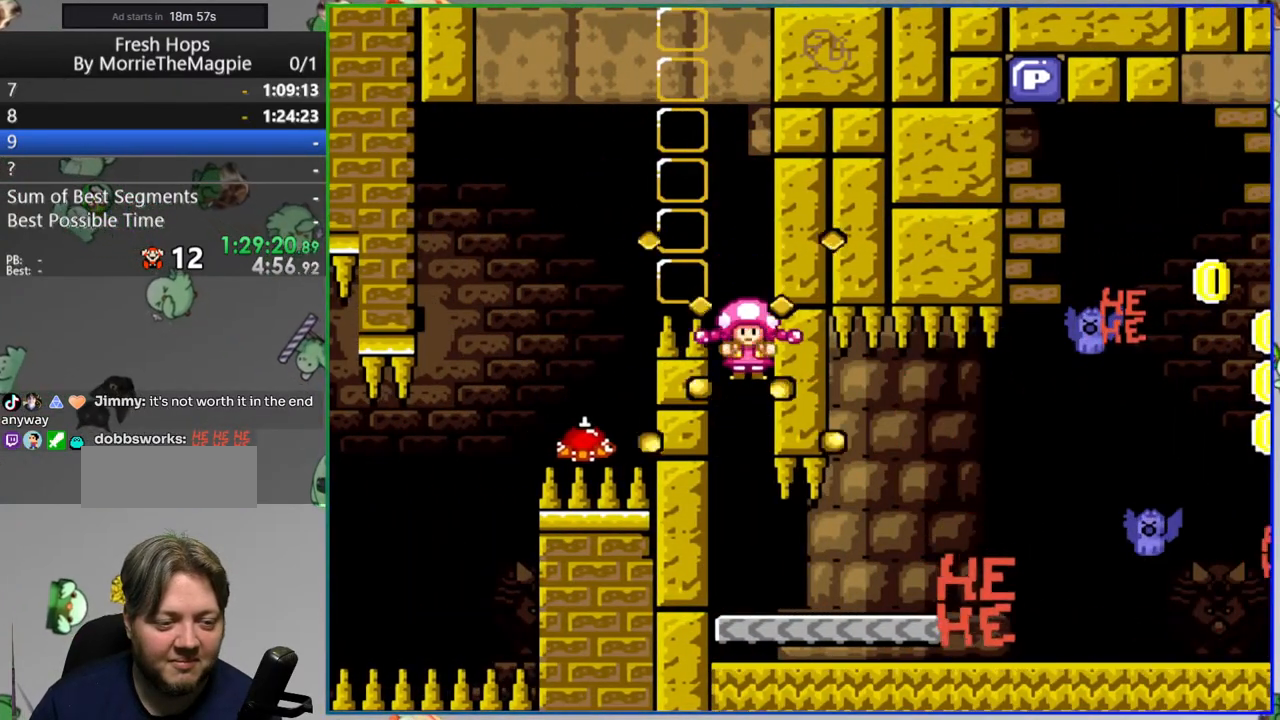
{"dt_ms": 500, "buttons": ["Y", "DPAD_RIGHT"], "events": [[100, "DPAD_RIGHT", "down"]]}
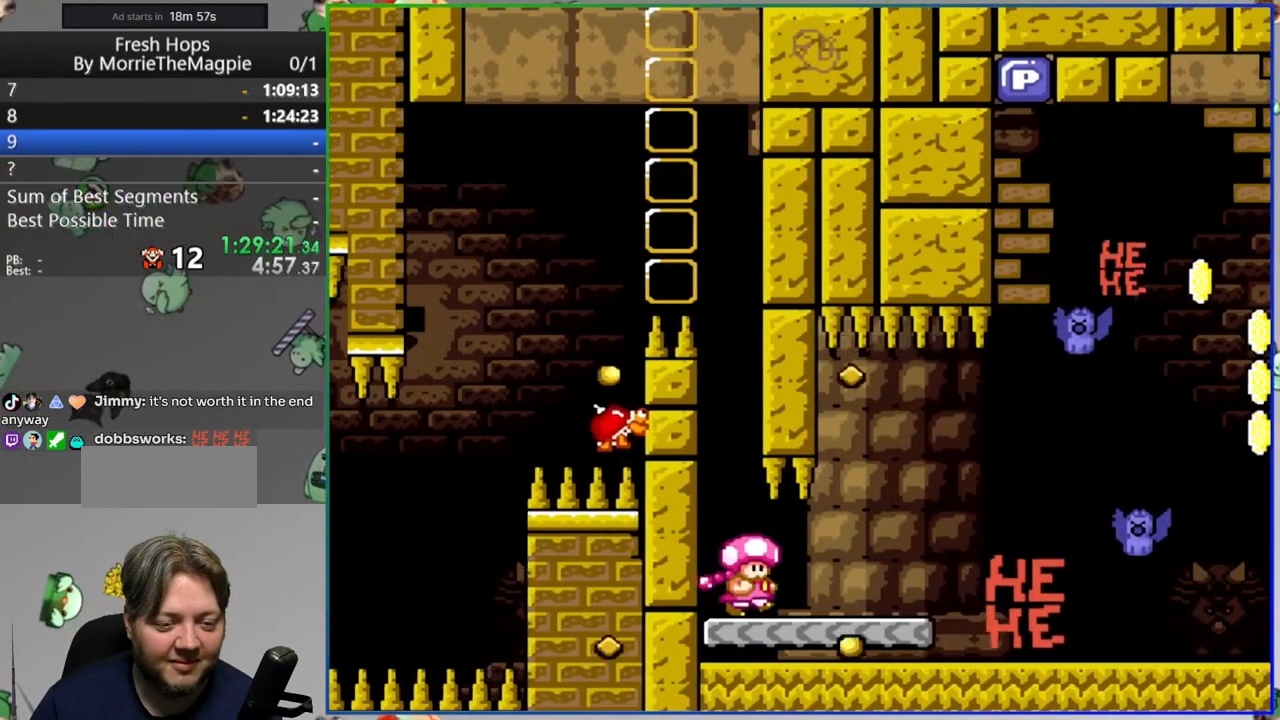
{"dt_ms": 500, "buttons": ["Y", "DPAD_RIGHT"], "events": [[83, "DPAD_DOWN", "down"], [183, "DPAD_DOWN", "up"]]}
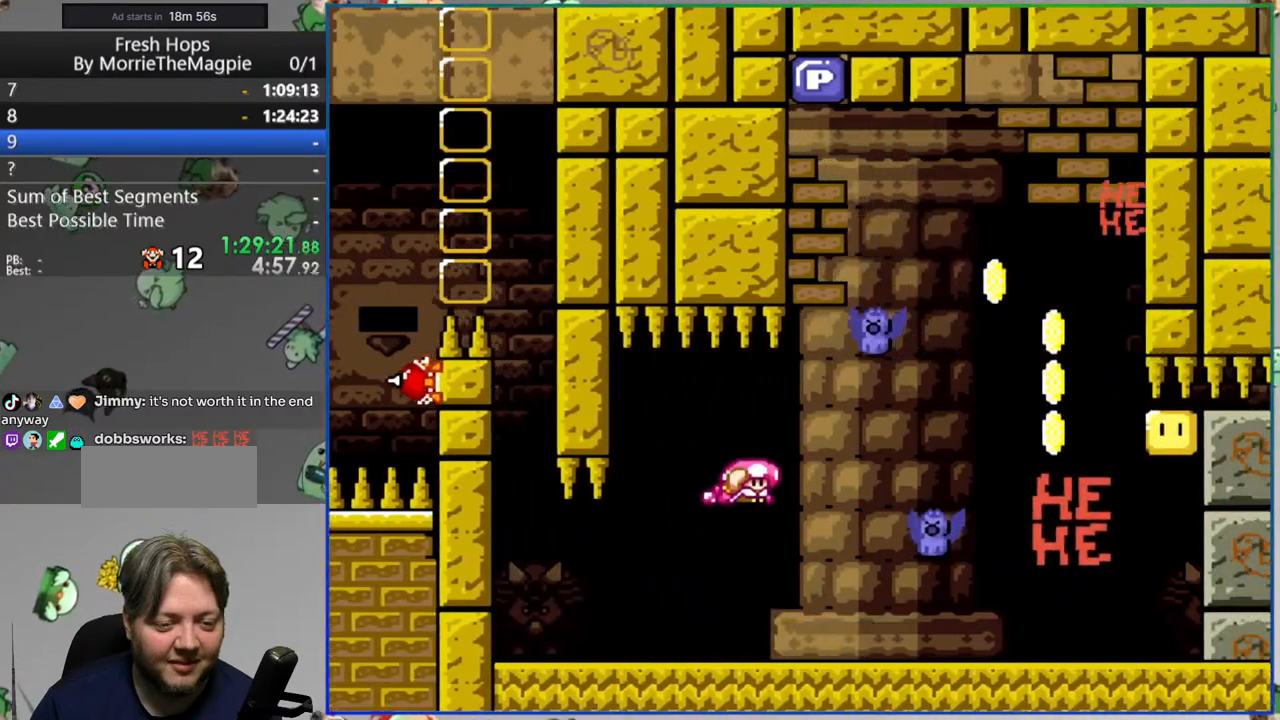
{"dt_ms": 500, "buttons": ["Y"], "events": [[167, "DPAD_RIGHT", "up"]]}
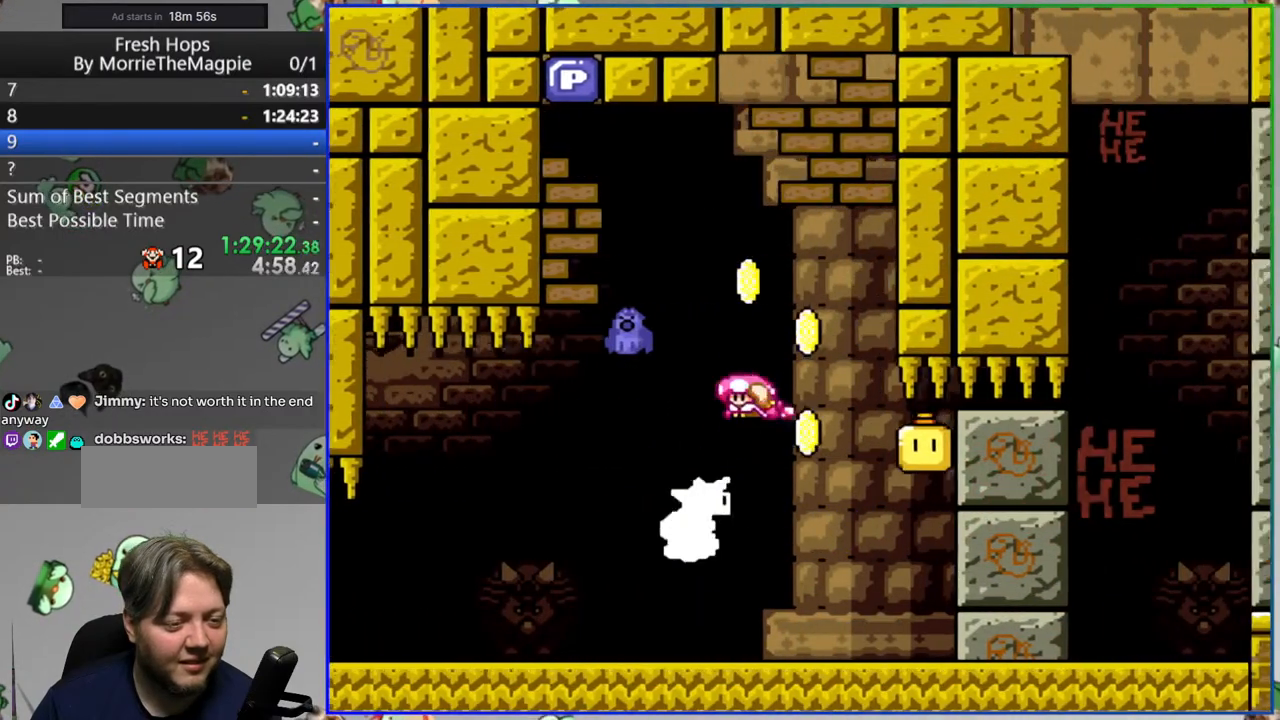
{"dt_ms": 500, "buttons": ["Y", "DPAD_RIGHT"], "events": [[450, "DPAD_RIGHT", "down"]]}
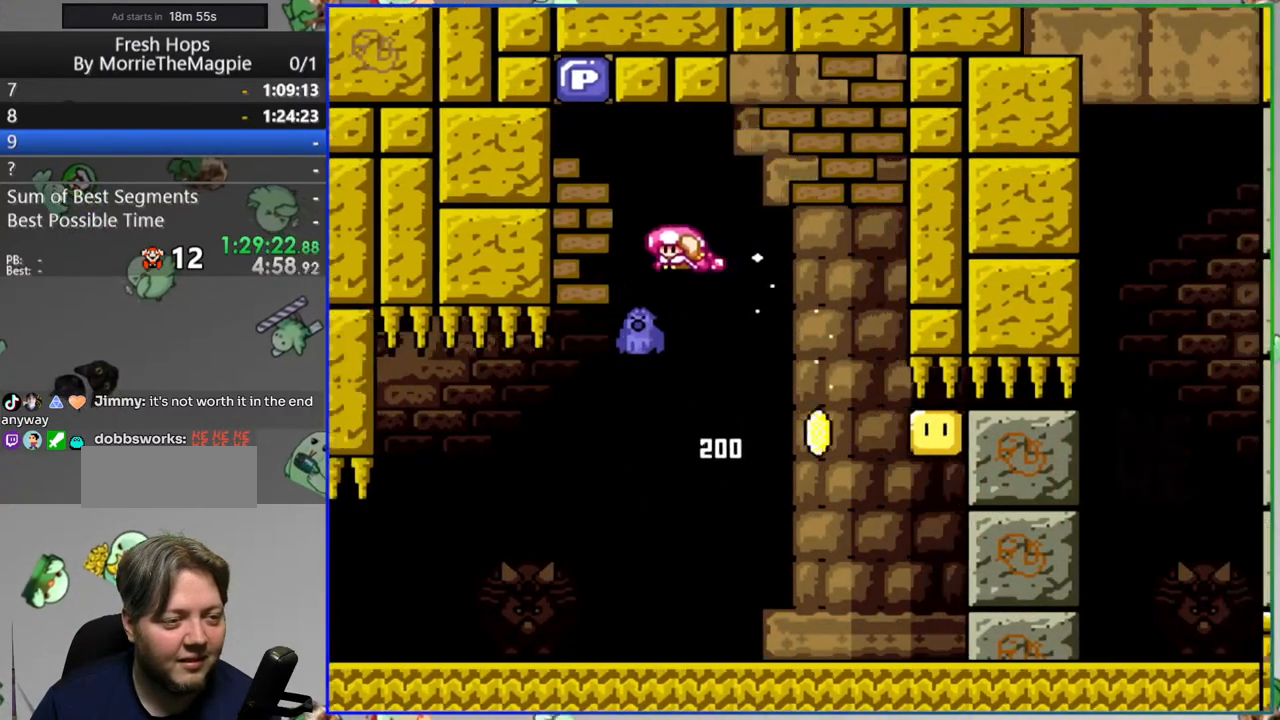
{"dt_ms": 500, "buttons": ["Y", "DPAD_RIGHT"], "events": [[183, "DPAD_RIGHT", "up"], [433, "DPAD_RIGHT", "down"]]}
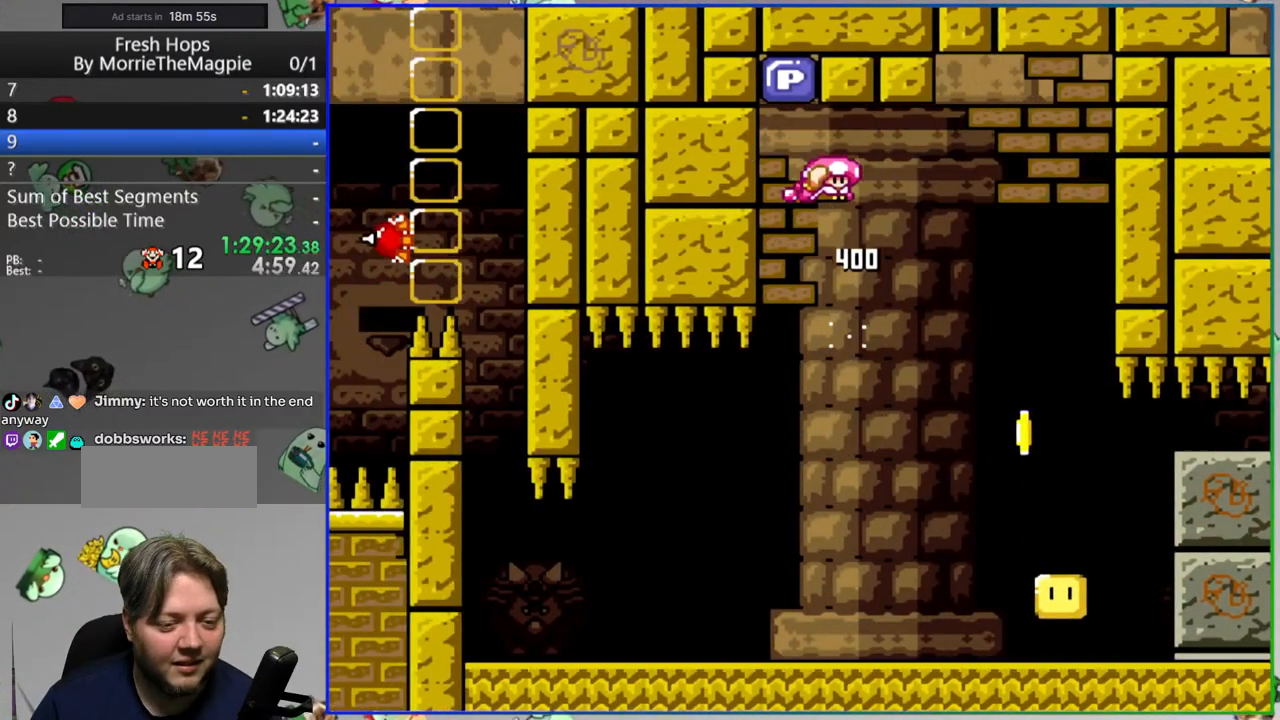
{"dt_ms": 500, "buttons": ["Y", "DPAD_RIGHT"], "events": []}
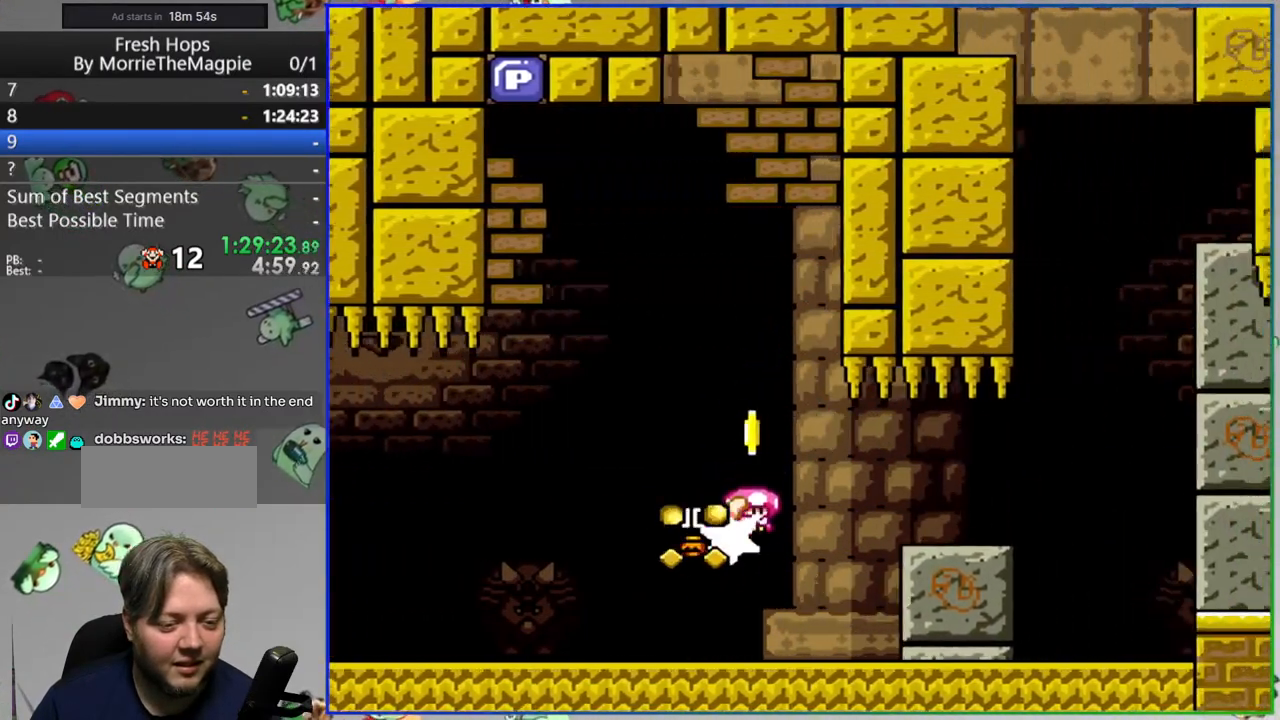
{"dt_ms": 500, "buttons": ["Y", "DPAD_RIGHT"], "events": []}
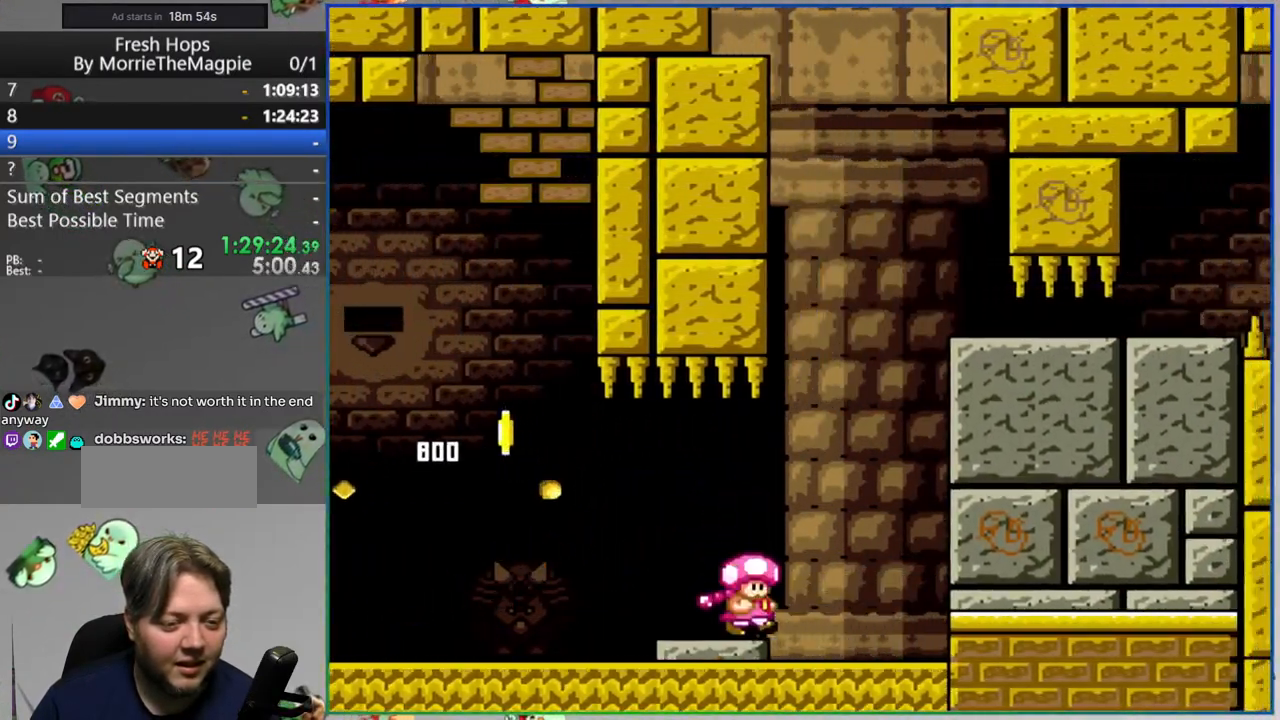
{"dt_ms": 500, "buttons": ["Y", "DPAD_RIGHT"], "events": []}
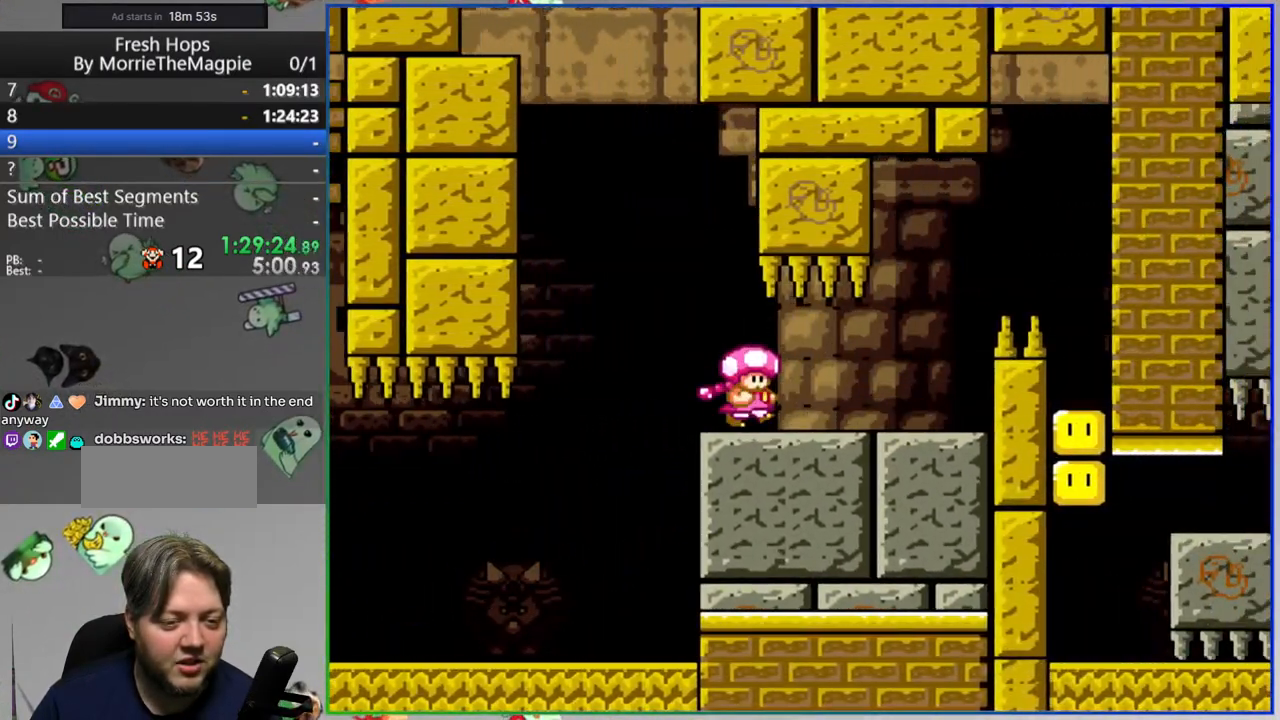
{"dt_ms": 500, "buttons": ["Y", "DPAD_RIGHT"], "events": []}
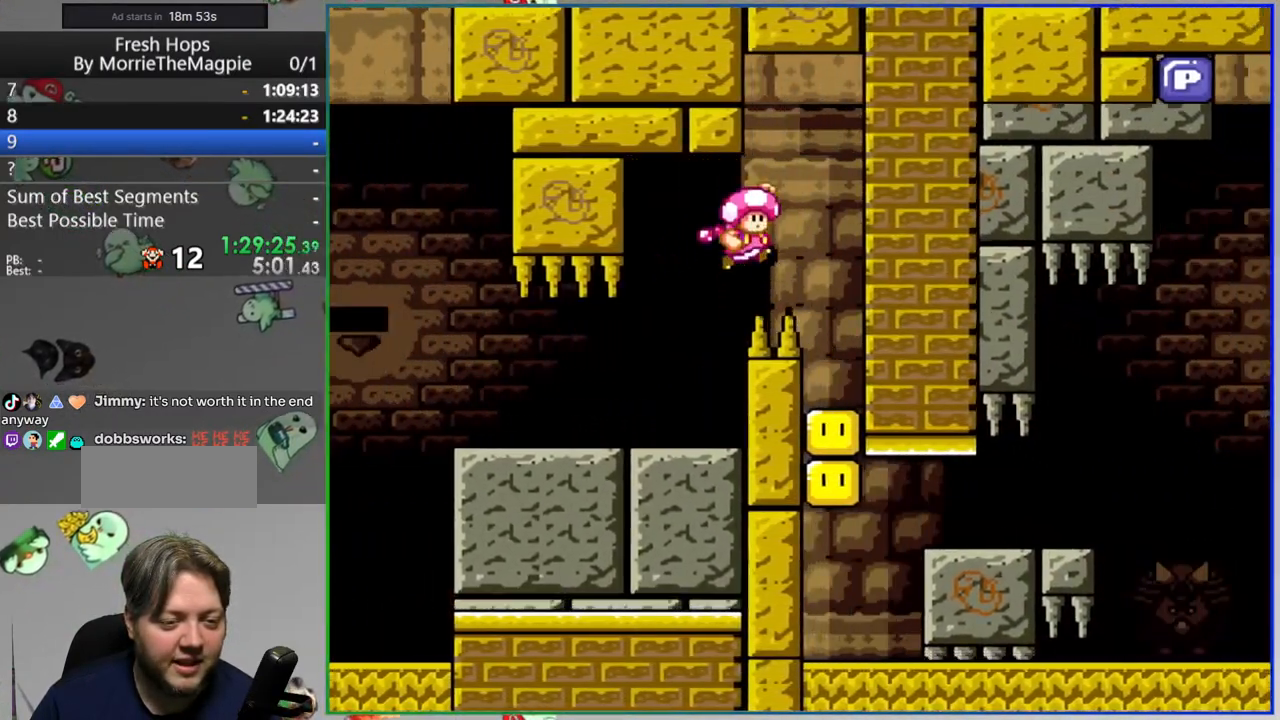
{"dt_ms": 500, "buttons": ["Y"], "events": [[33, "DPAD_RIGHT", "up"], [83, "A", "down"], [217, "A", "up"]]}
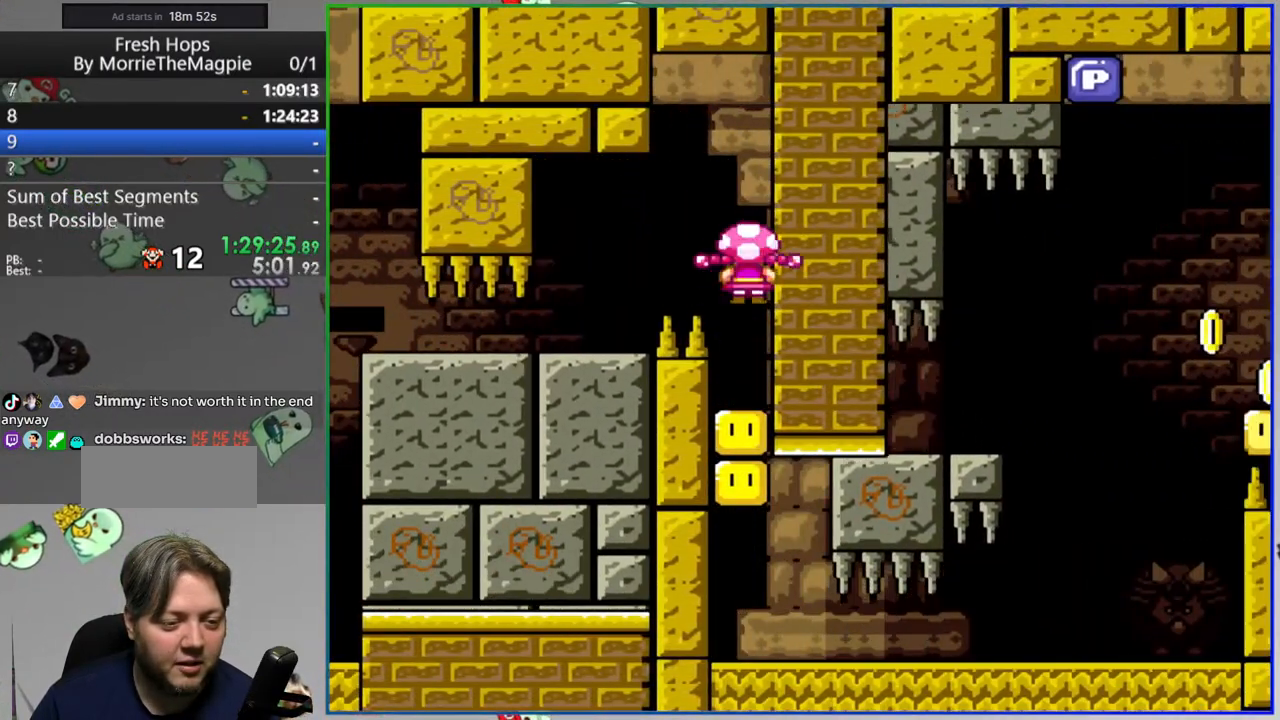
{"dt_ms": 500, "buttons": ["Y"], "events": []}